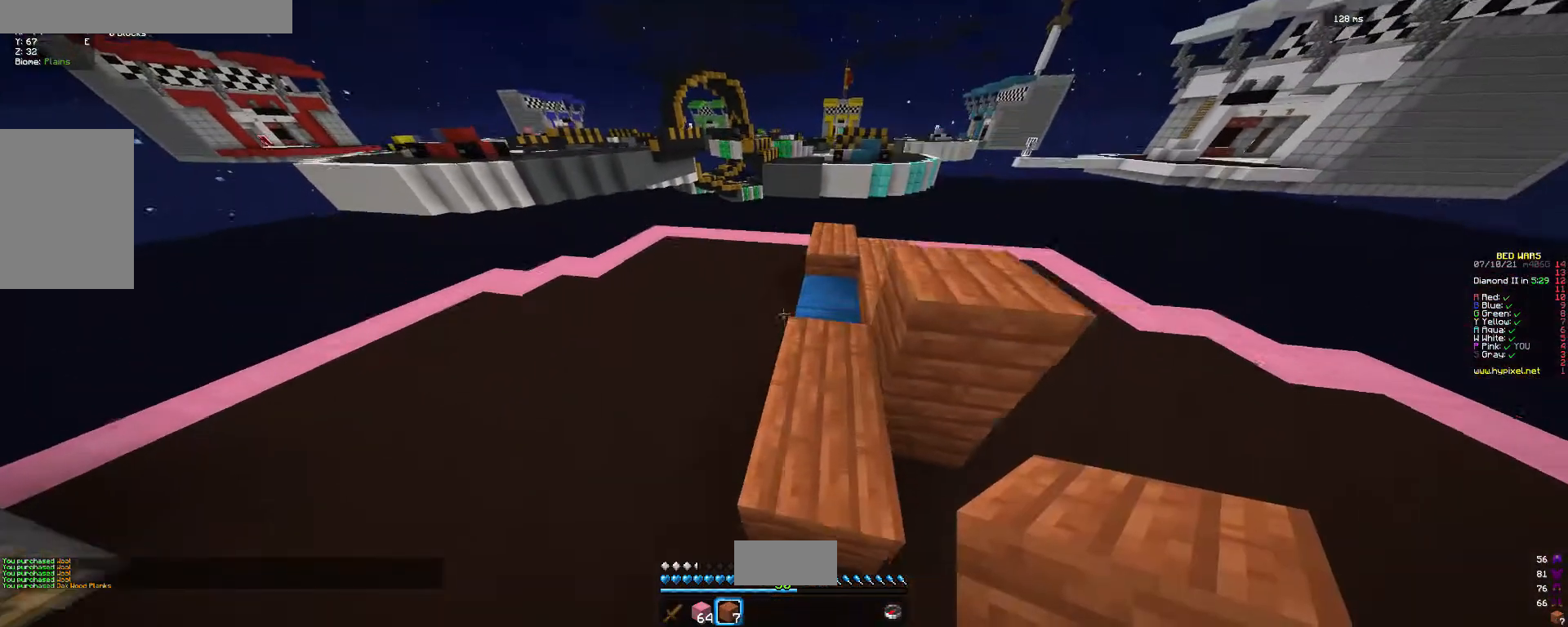
Gameplay with keyboard and mouse; each line is a JSON object with the keys and mouse buttons held at the frame after it. "events" lists presses ("down") and releases ("up") of "a", "d", "s", "w", "mouse_left" and "mouse_right" between this image and that frame as [ms after this image, input, new state], when the widget could be followed in between. "mouse_left", "mouse_right" = the "left", "right" buttons of the "mouse" list. No other keys are recorded. Fast repeated clicks can show as one long hold. Mouse movement is not recorded.
{"keys": ["s"], "mouse": ["right"], "events": [[300, "w", "up"], [400, "mouse_right", "down"], [467, "s", "down"]]}
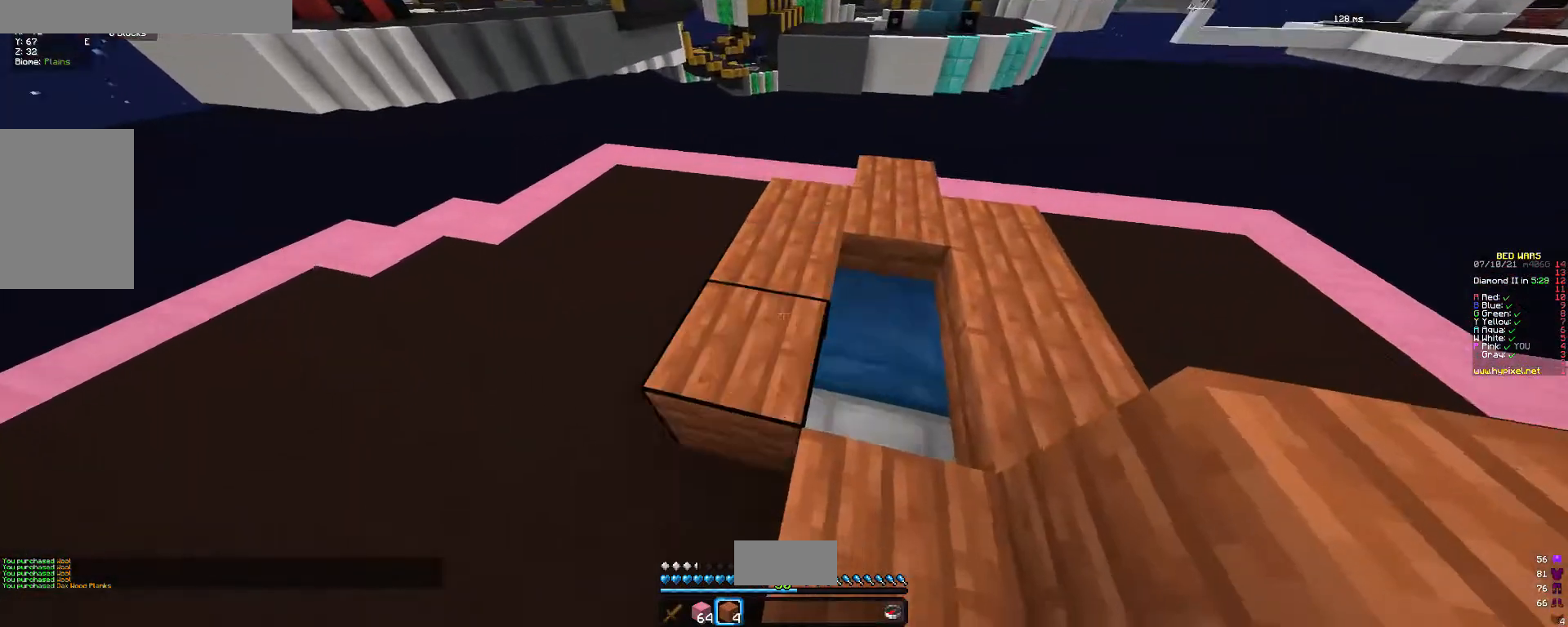
{"keys": [], "mouse": [], "events": [[33, "a", "down"], [33, "mouse_right", "up"], [167, "a", "up"], [233, "s", "up"], [267, "mouse_right", "down"], [367, "mouse_right", "up"]]}
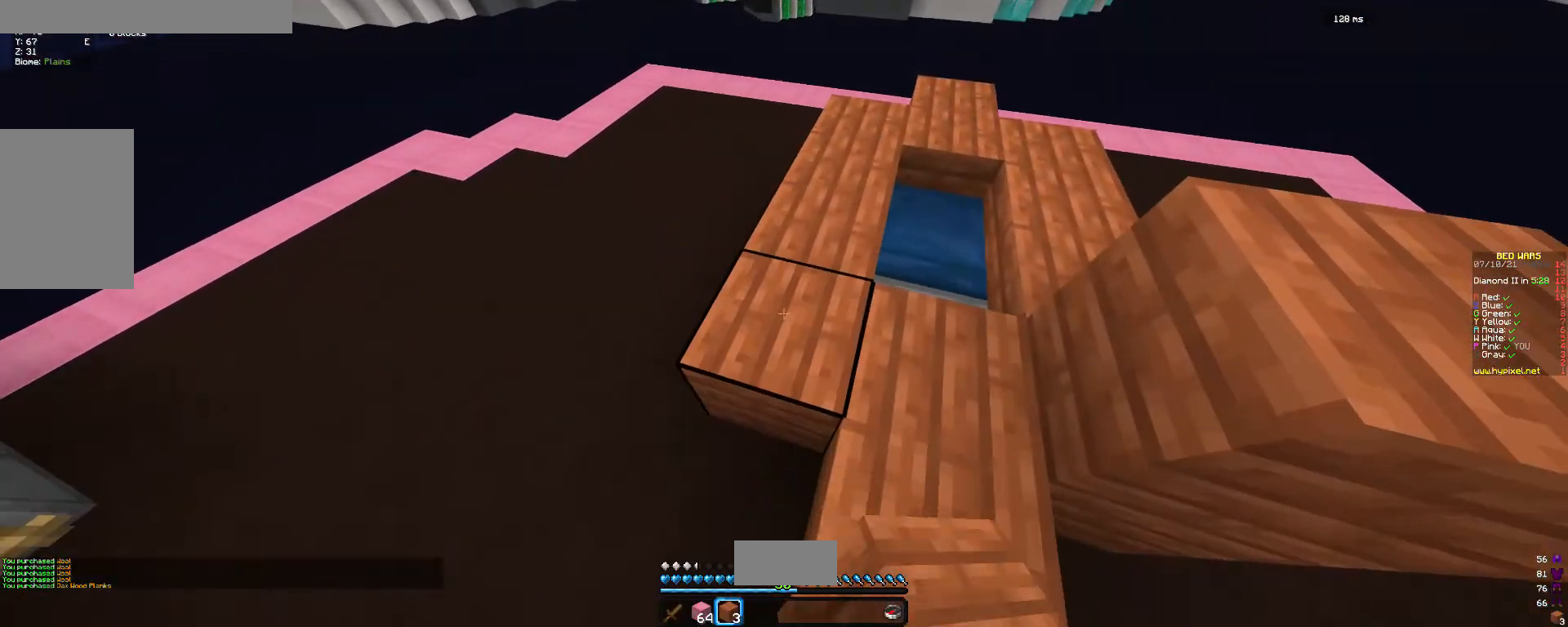
{"keys": ["s"], "mouse": ["right"], "events": [[100, "d", "down"], [233, "d", "up"], [400, "mouse_right", "down"], [467, "s", "down"]]}
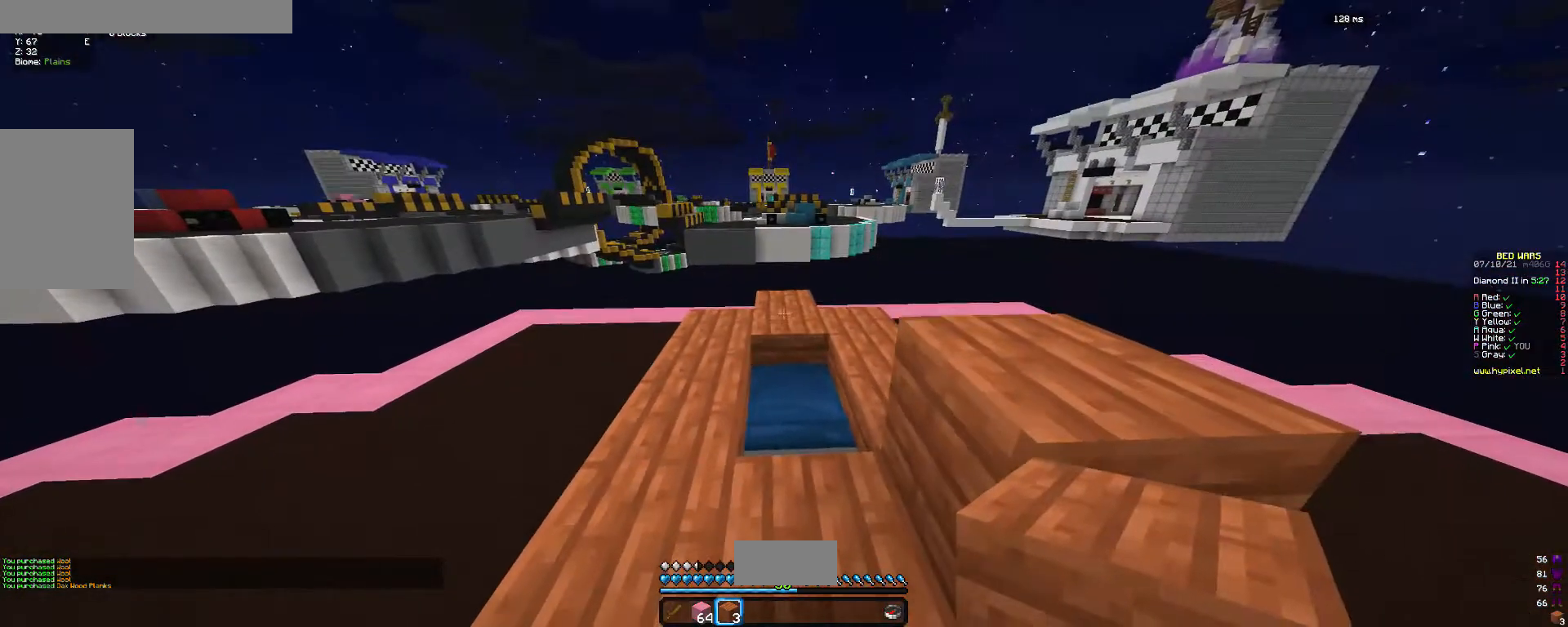
{"keys": ["w"], "mouse": [], "events": [[33, "mouse_right", "up"], [167, "mouse_right", "down"], [300, "mouse_right", "up"], [333, "w", "down"], [367, "s", "up"]]}
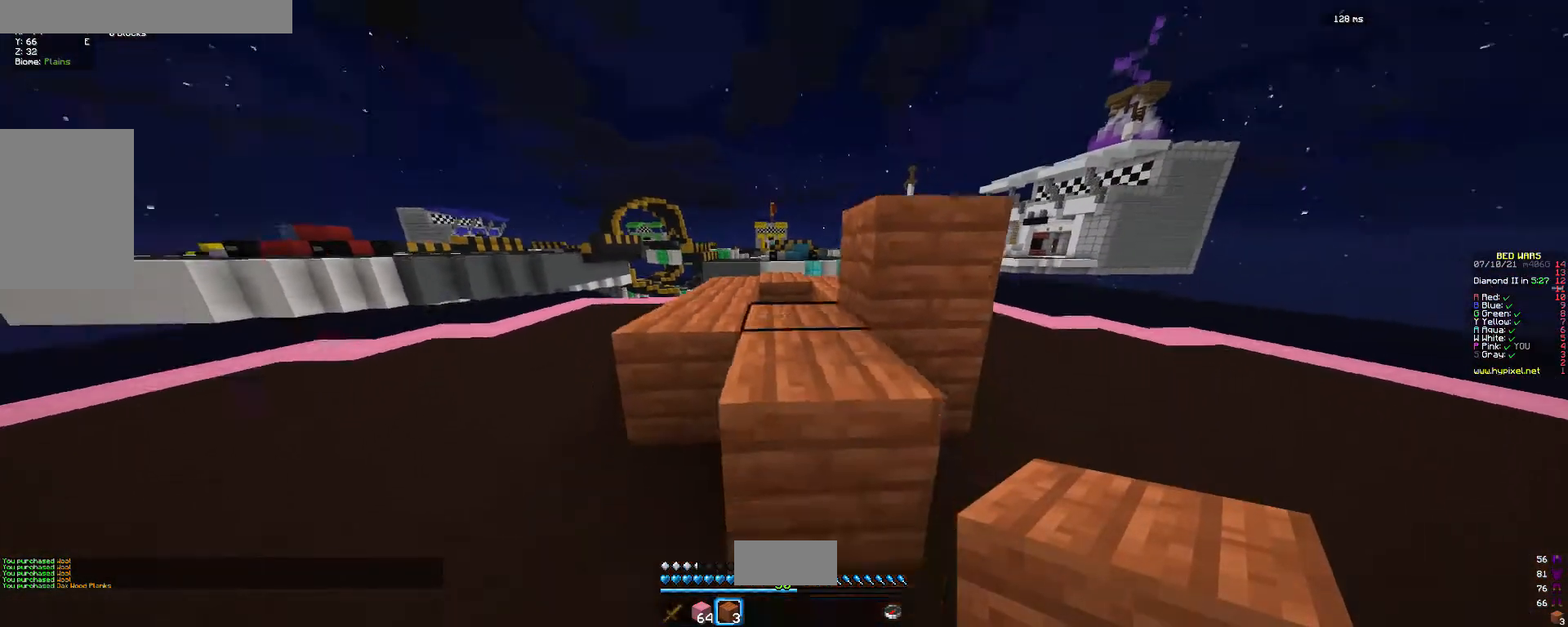
{"keys": ["w"], "mouse": [], "events": []}
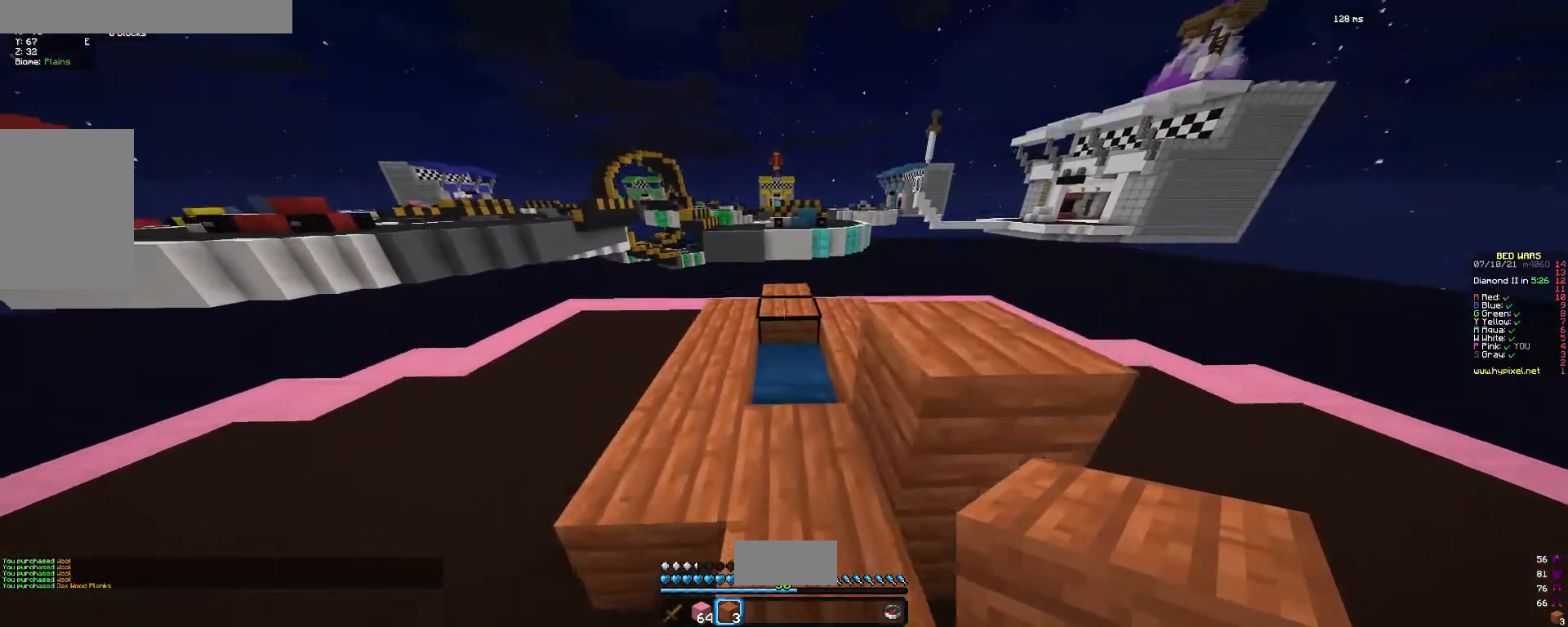
{"keys": ["d", "s"], "mouse": ["right"], "events": [[33, "w", "up"], [200, "mouse_right", "down"], [333, "mouse_right", "up"], [400, "mouse_right", "down"], [400, "s", "down"], [500, "d", "down"]]}
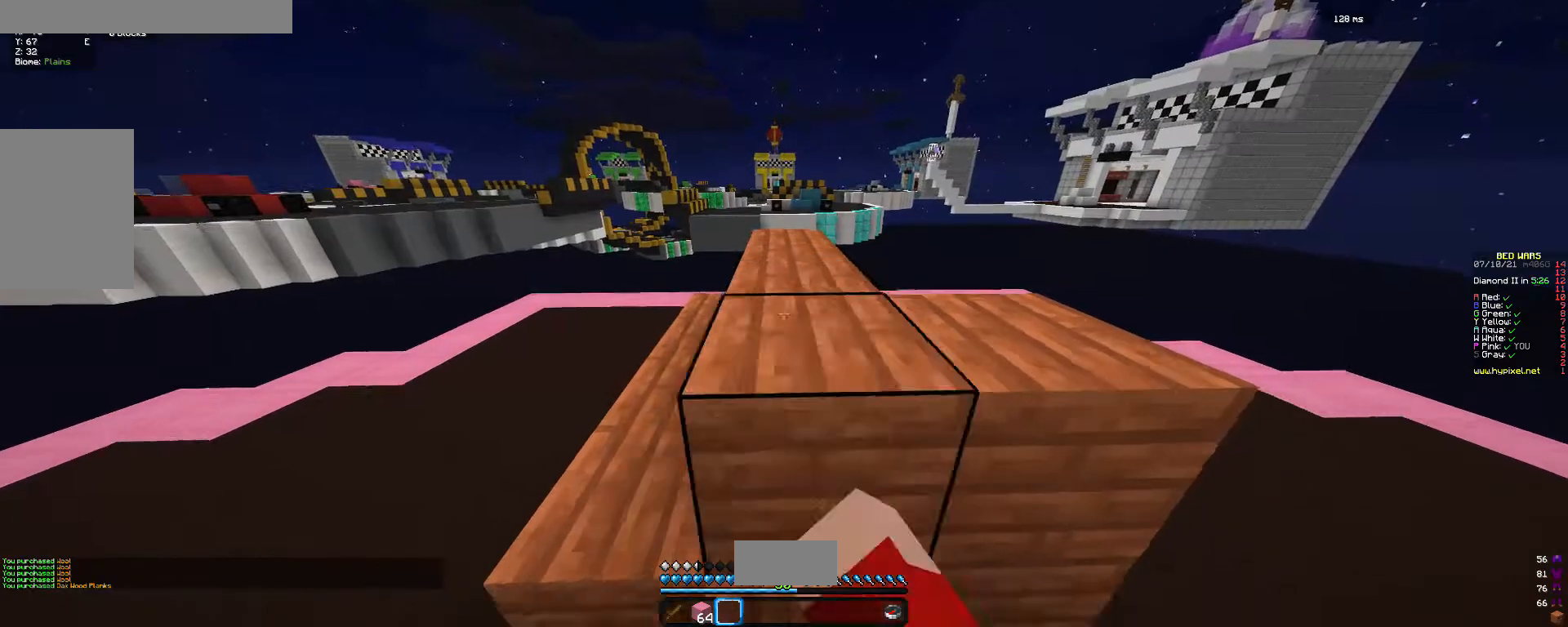
{"keys": [], "mouse": ["left"], "events": [[67, "mouse_right", "up"], [267, "mouse_left", "down"], [333, "d", "up"], [333, "s", "up"]]}
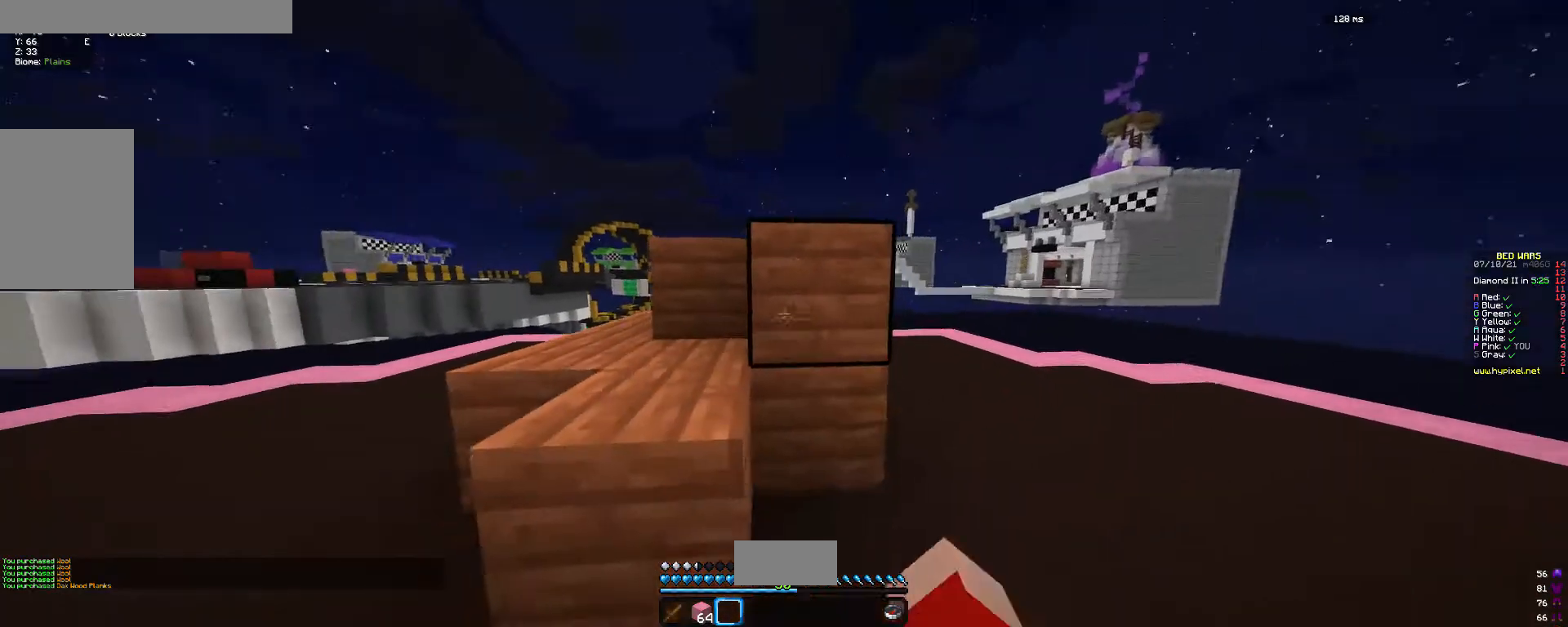
{"keys": ["d"], "mouse": ["left"], "events": [[133, "d", "down"], [267, "d", "up"], [400, "d", "down"]]}
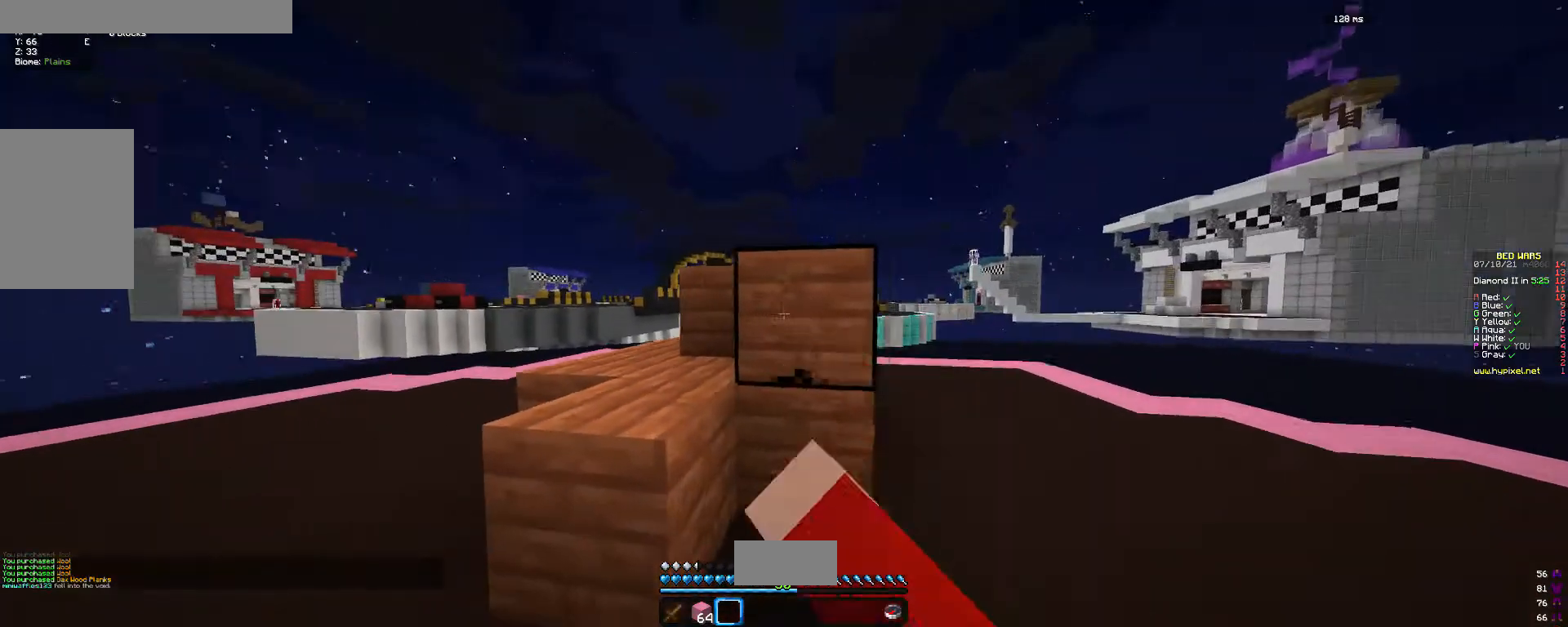
{"keys": [], "mouse": ["left"], "events": [[67, "d", "up"], [300, "d", "down"], [333, "w", "down"], [400, "d", "up"], [433, "w", "up"]]}
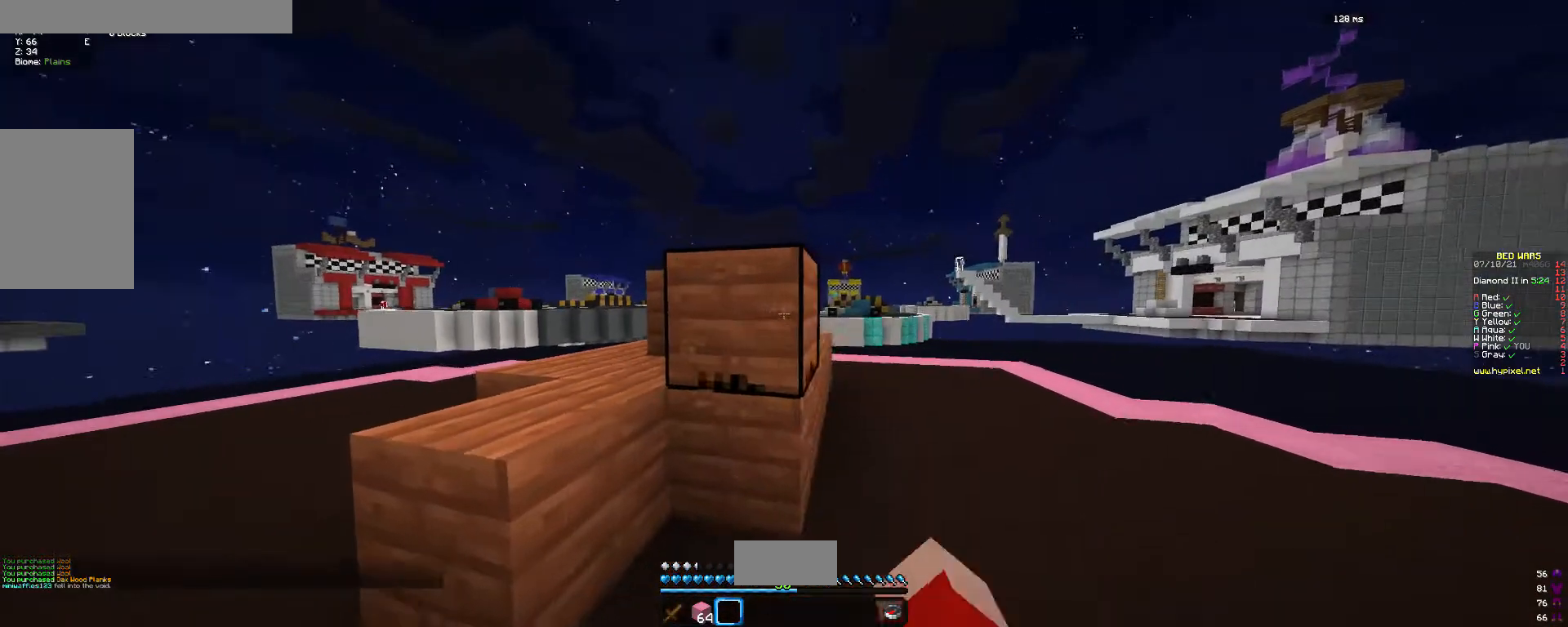
{"keys": [], "mouse": ["left"], "events": [[167, "w", "down"], [233, "w", "up"]]}
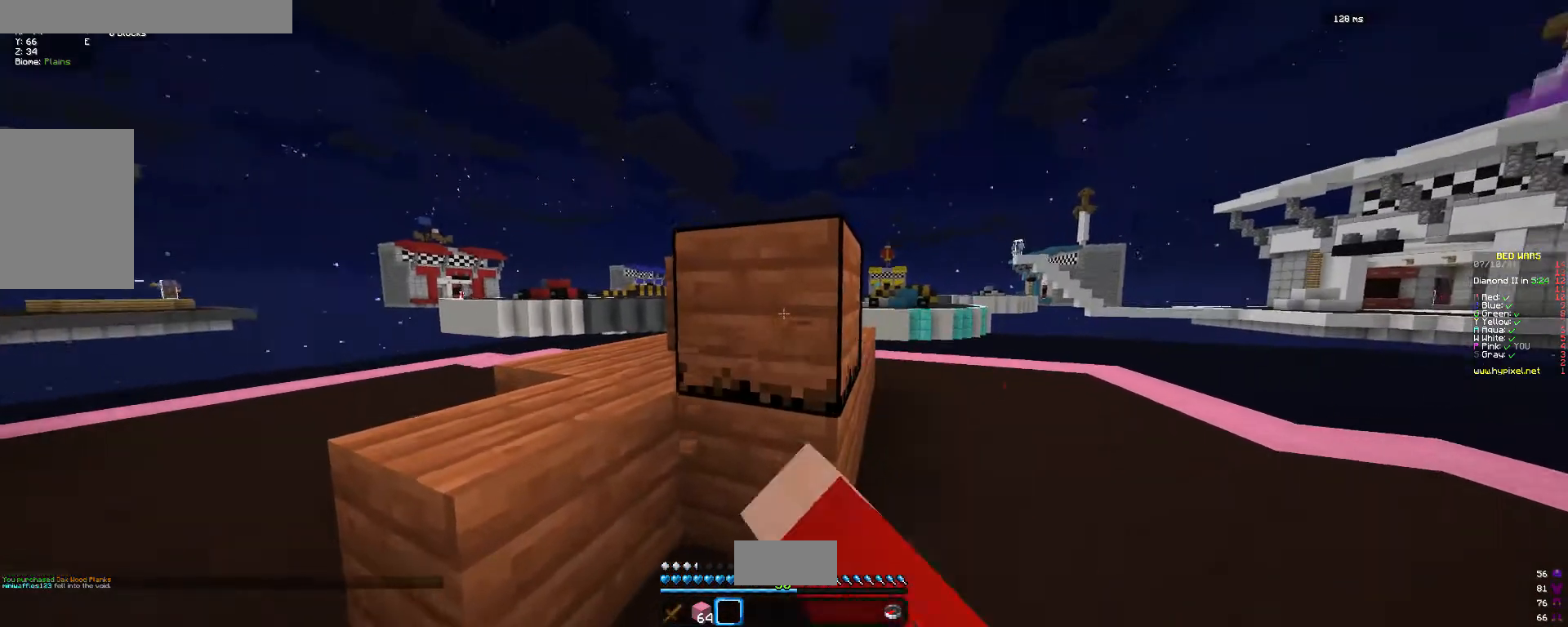
{"keys": [], "mouse": ["left"], "events": []}
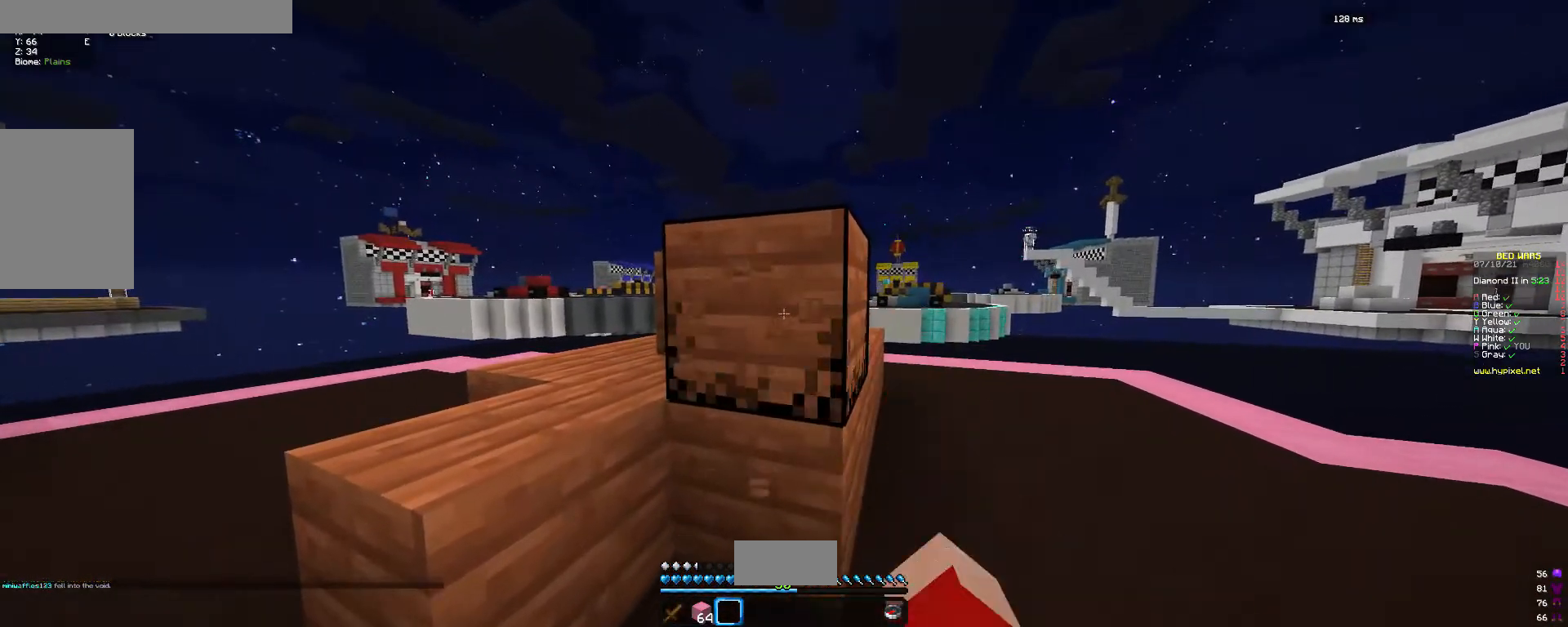
{"keys": [], "mouse": ["left"], "events": []}
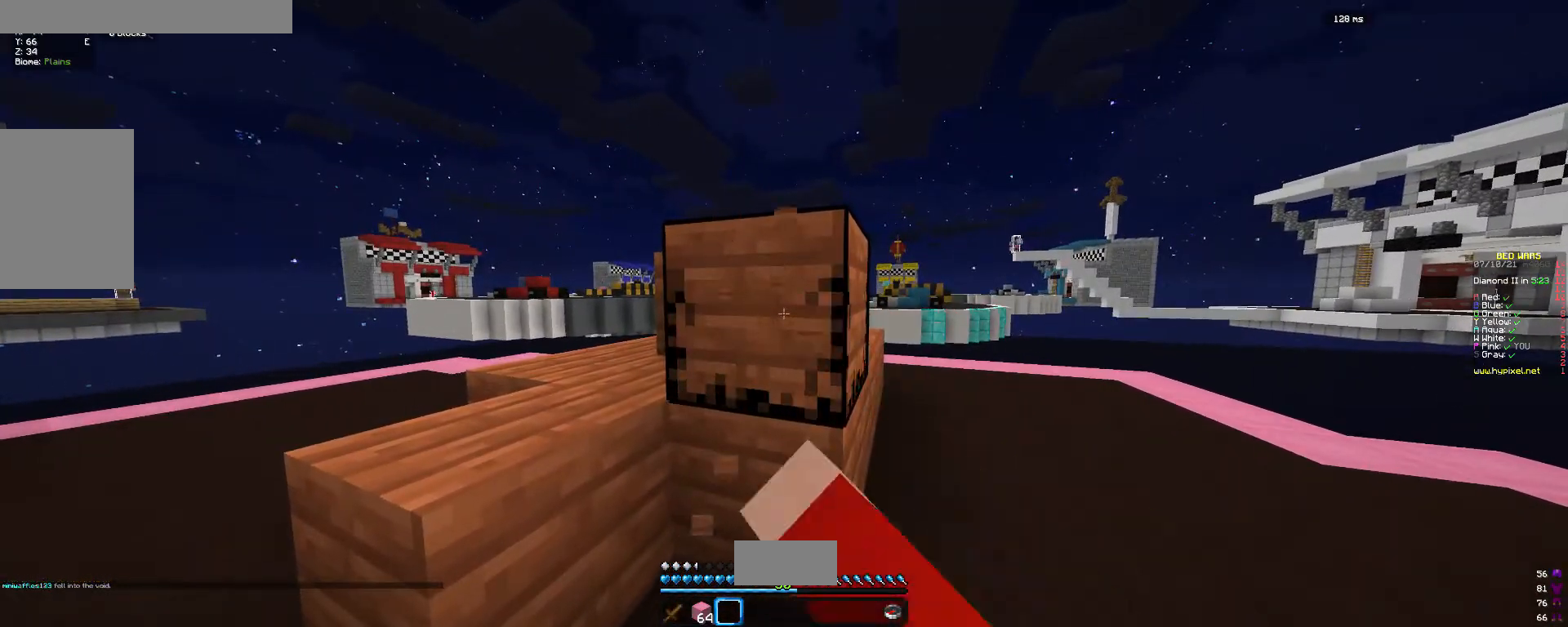
{"keys": [], "mouse": ["left"], "events": []}
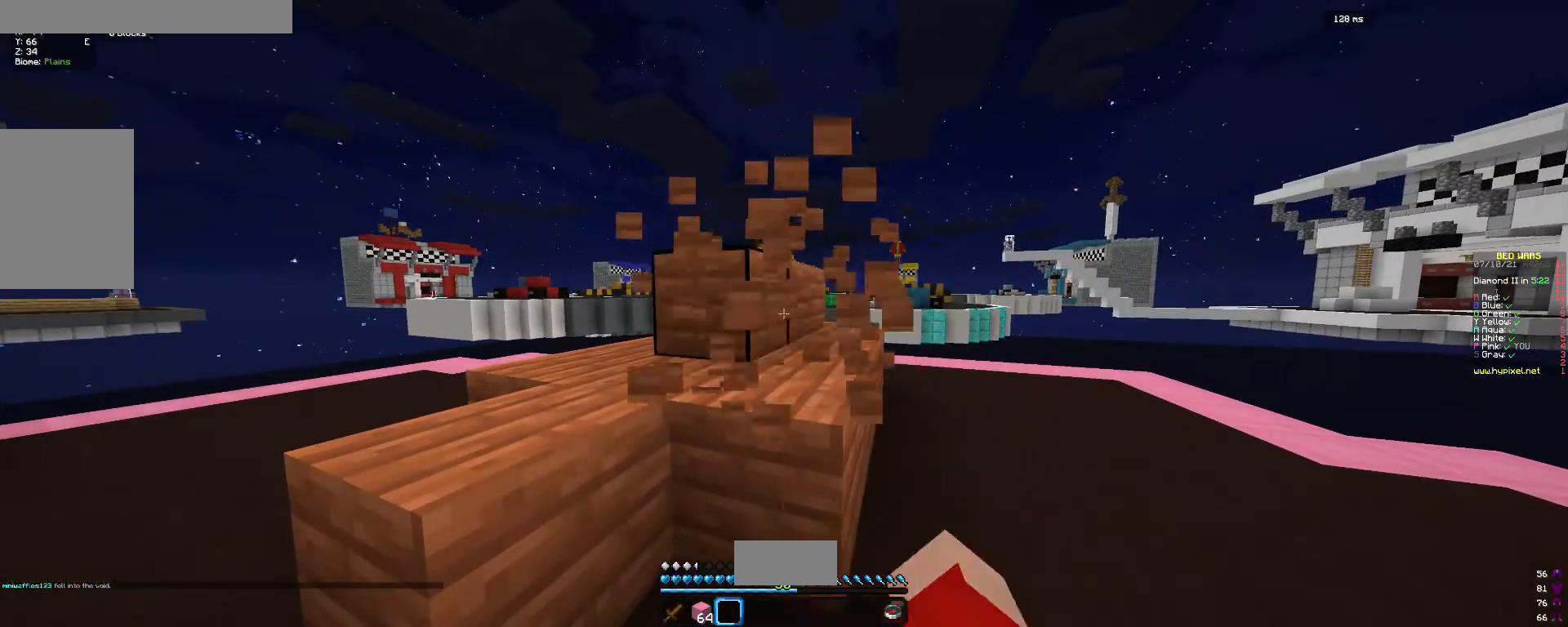
{"keys": ["w"], "mouse": [], "events": [[167, "w", "down"], [267, "mouse_left", "up"]]}
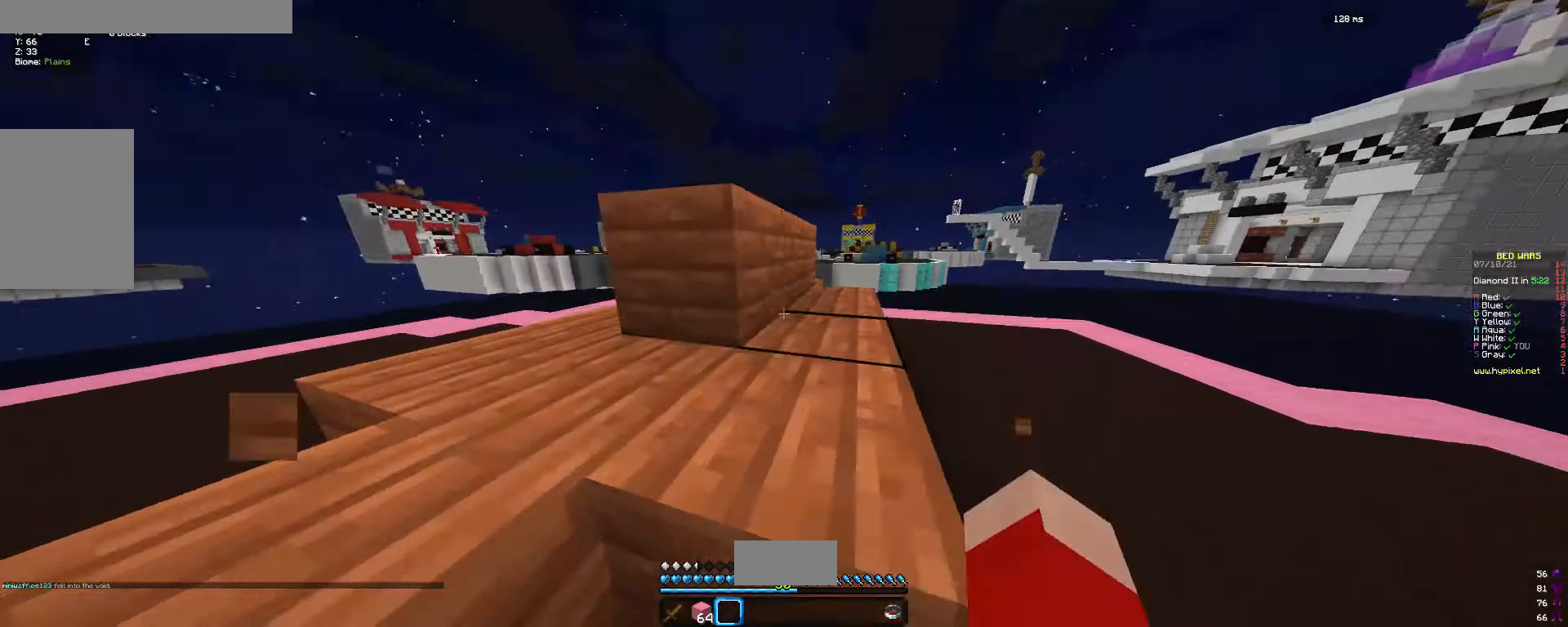
{"keys": ["a", "w"], "mouse": [], "events": [[33, "w", "up"], [67, "s", "down"], [133, "a", "down"], [333, "s", "up"], [367, "mouse_right", "down"], [500, "mouse_right", "up"], [500, "w", "down"]]}
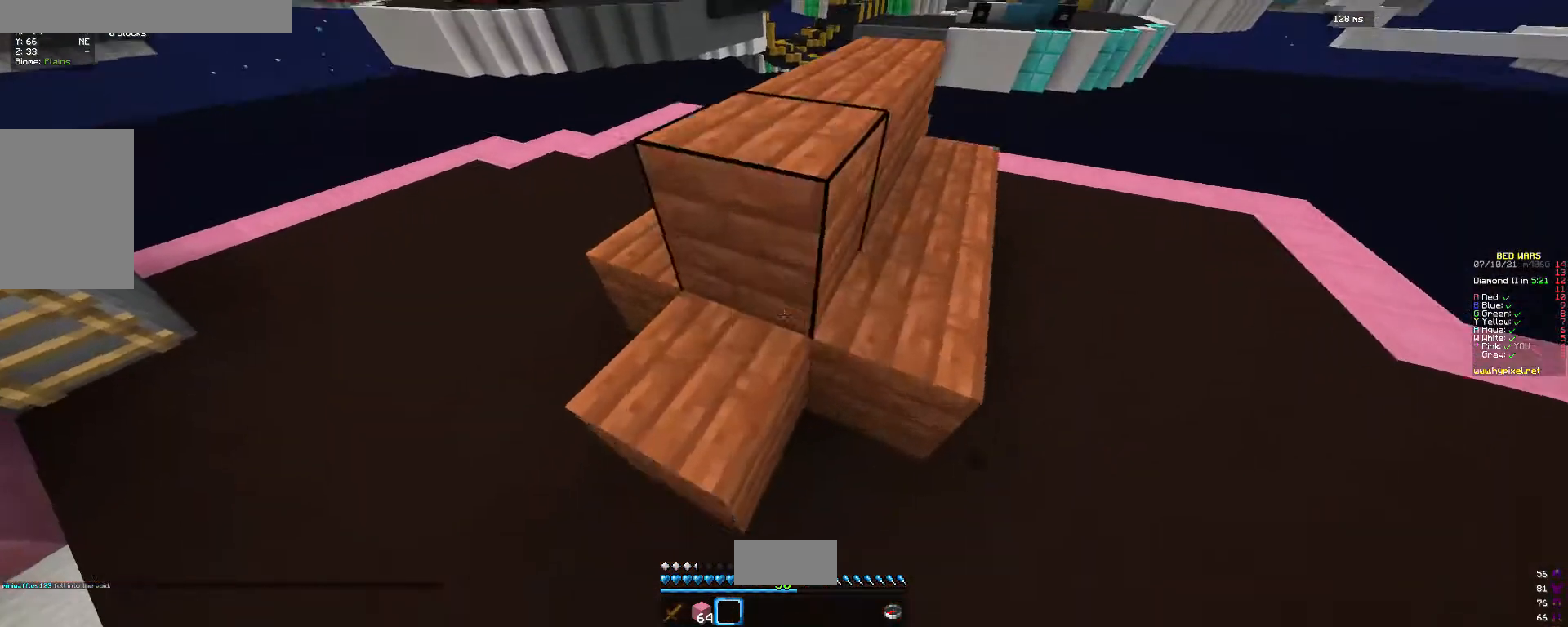
{"keys": ["a", "w"], "mouse": [], "events": [[33, "a", "up"], [433, "a", "down"]]}
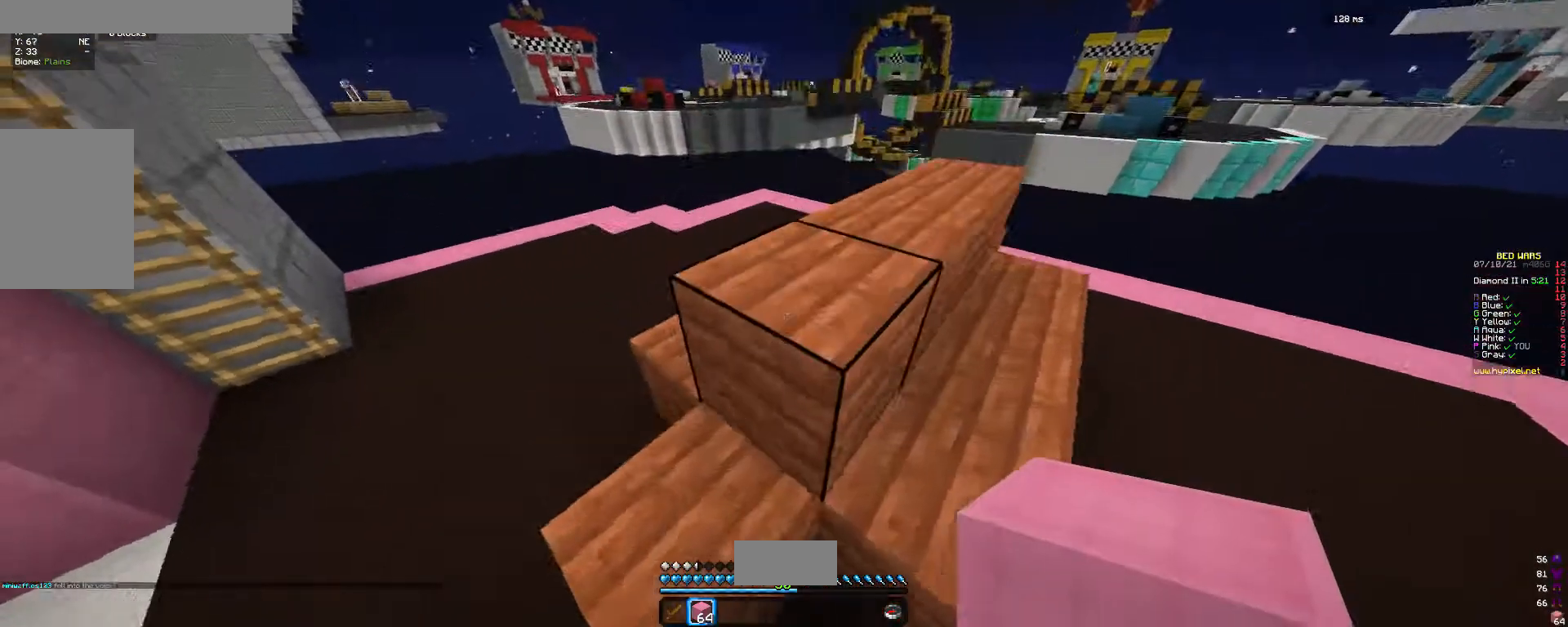
{"keys": ["a", "w"], "mouse": [], "events": []}
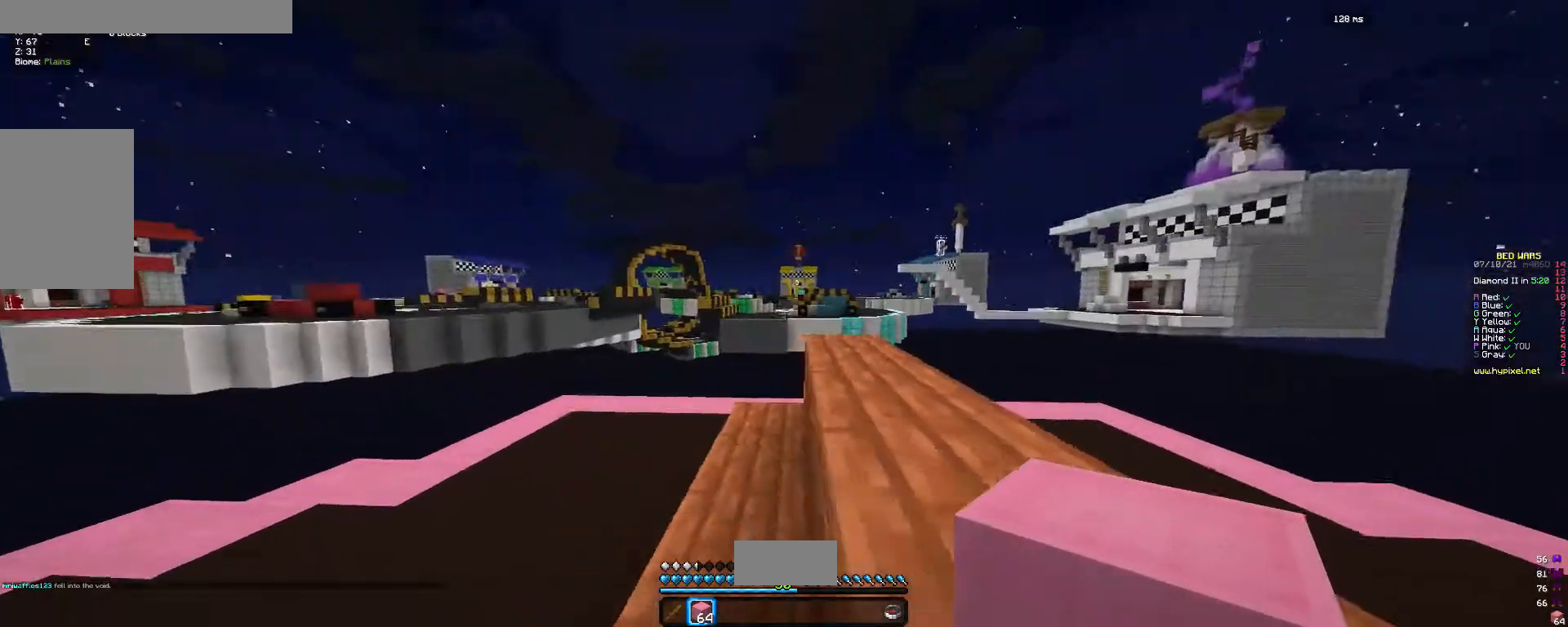
{"keys": [], "mouse": [], "events": [[67, "a", "up"], [133, "w", "up"]]}
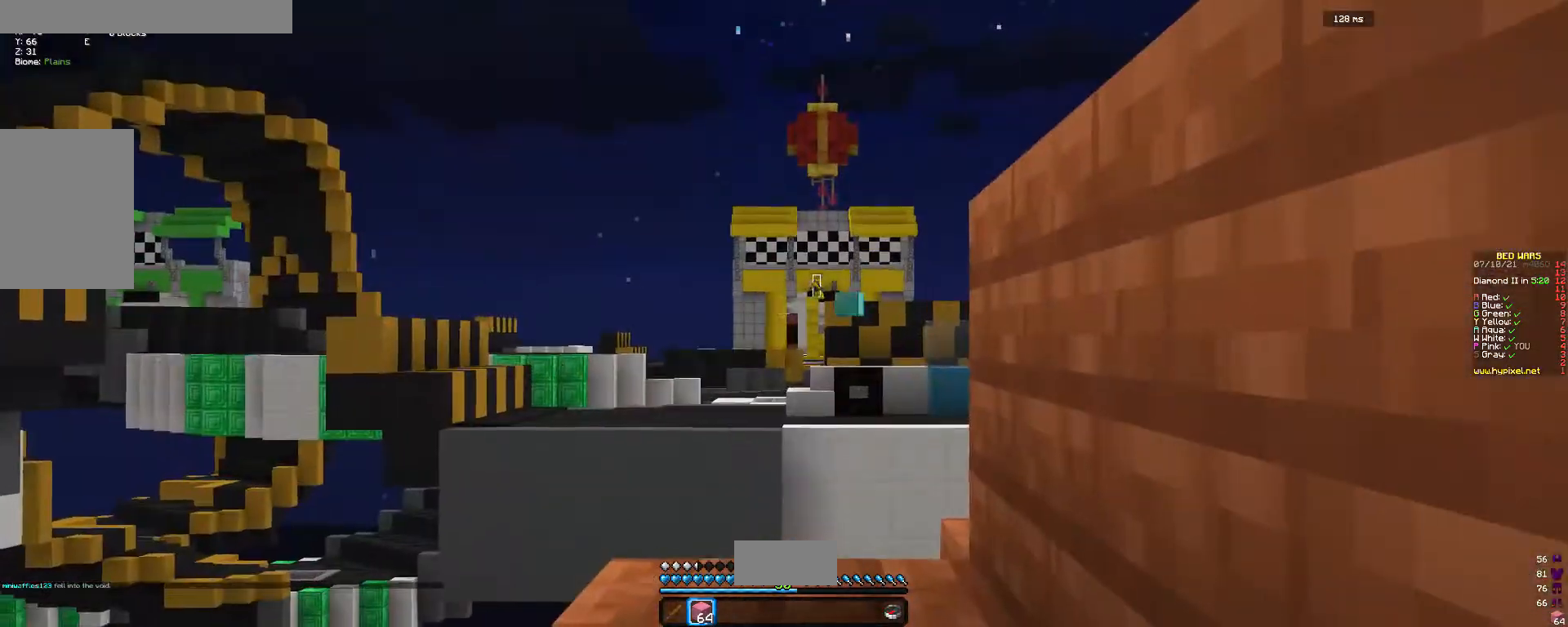
{"keys": ["a", "w"], "mouse": [], "events": [[167, "w", "down"], [367, "a", "down"]]}
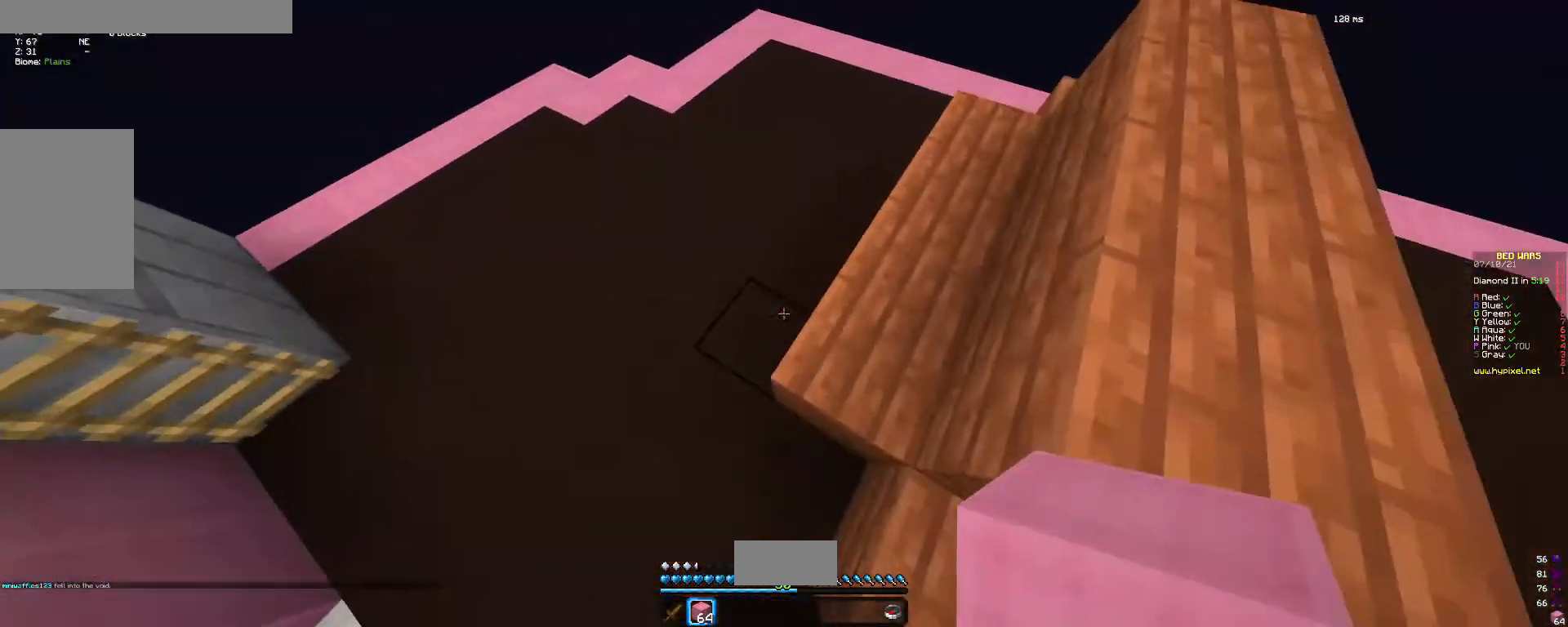
{"keys": [], "mouse": [], "events": [[67, "a", "up"], [200, "w", "up"], [400, "mouse_right", "down"], [500, "mouse_right", "up"]]}
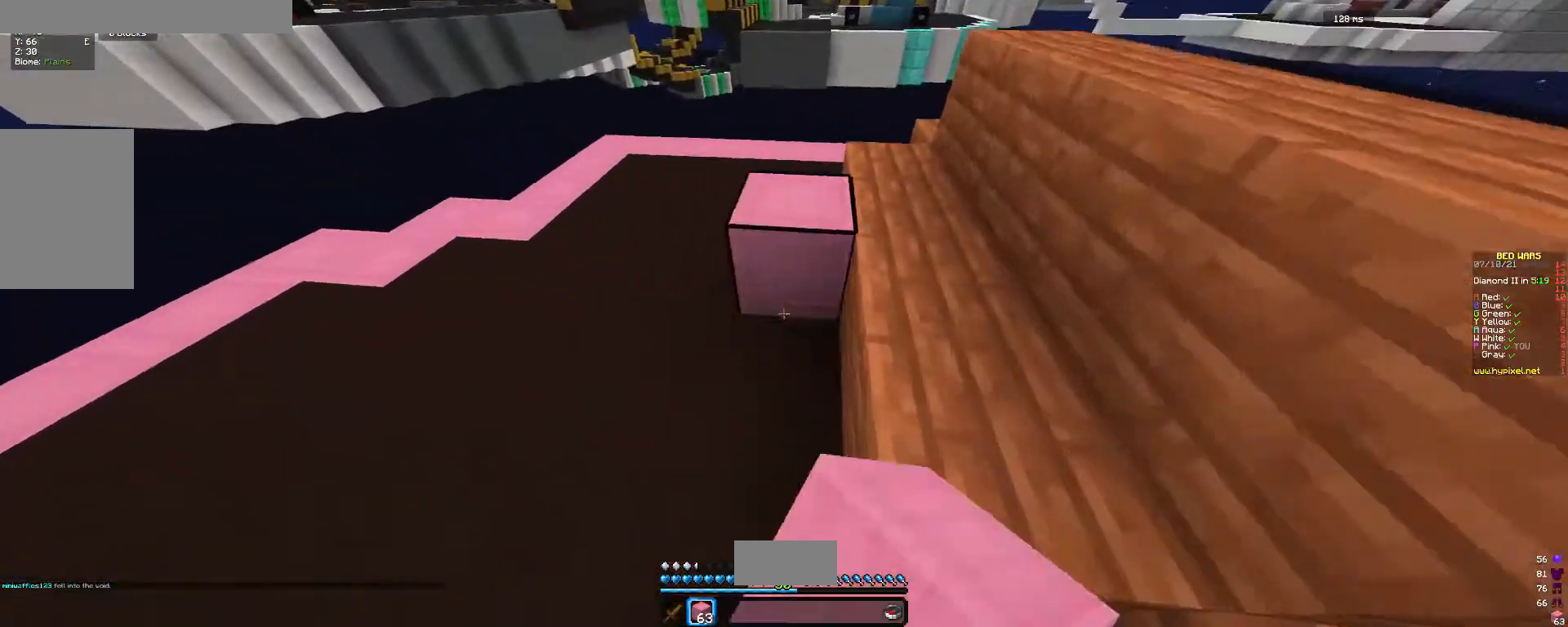
{"keys": [], "mouse": ["right"], "events": [[233, "d", "down"], [400, "d", "up"], [433, "mouse_right", "down"]]}
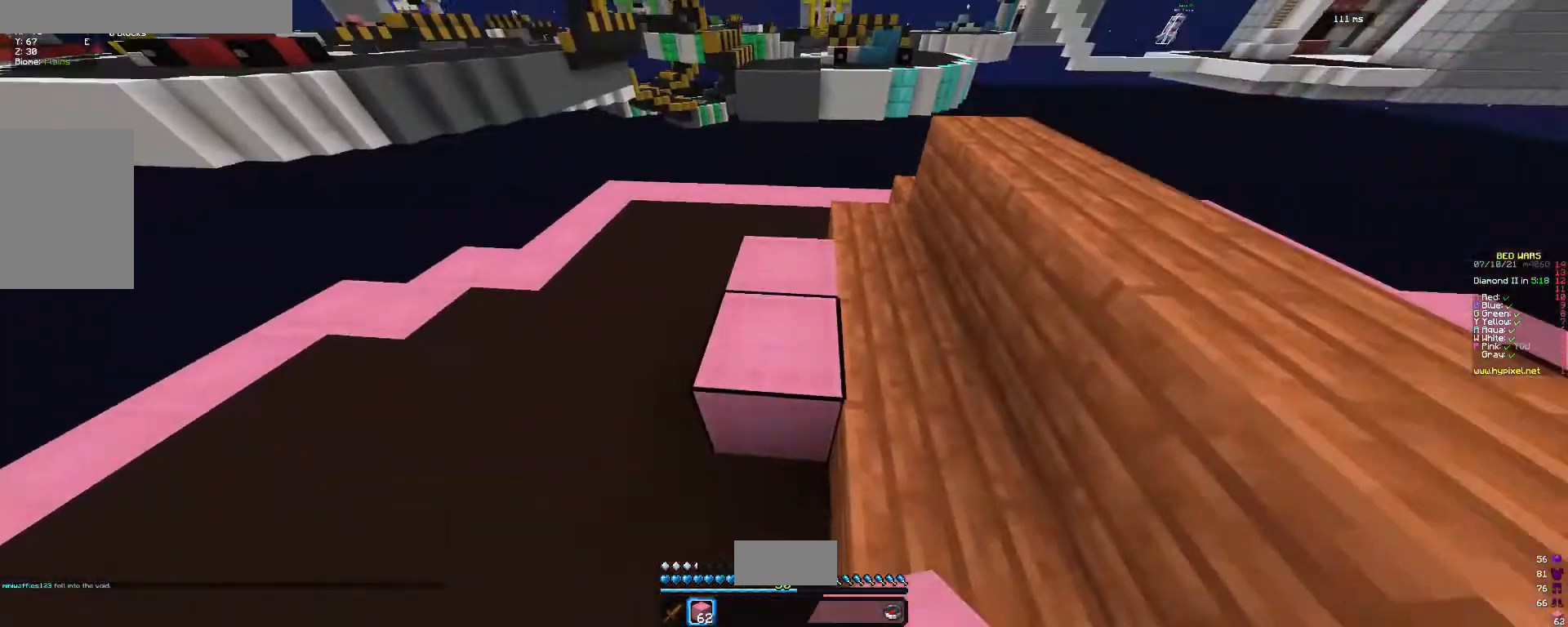
{"keys": ["d", "w"], "mouse": [], "events": [[33, "mouse_right", "up"], [267, "w", "down"], [400, "d", "down"]]}
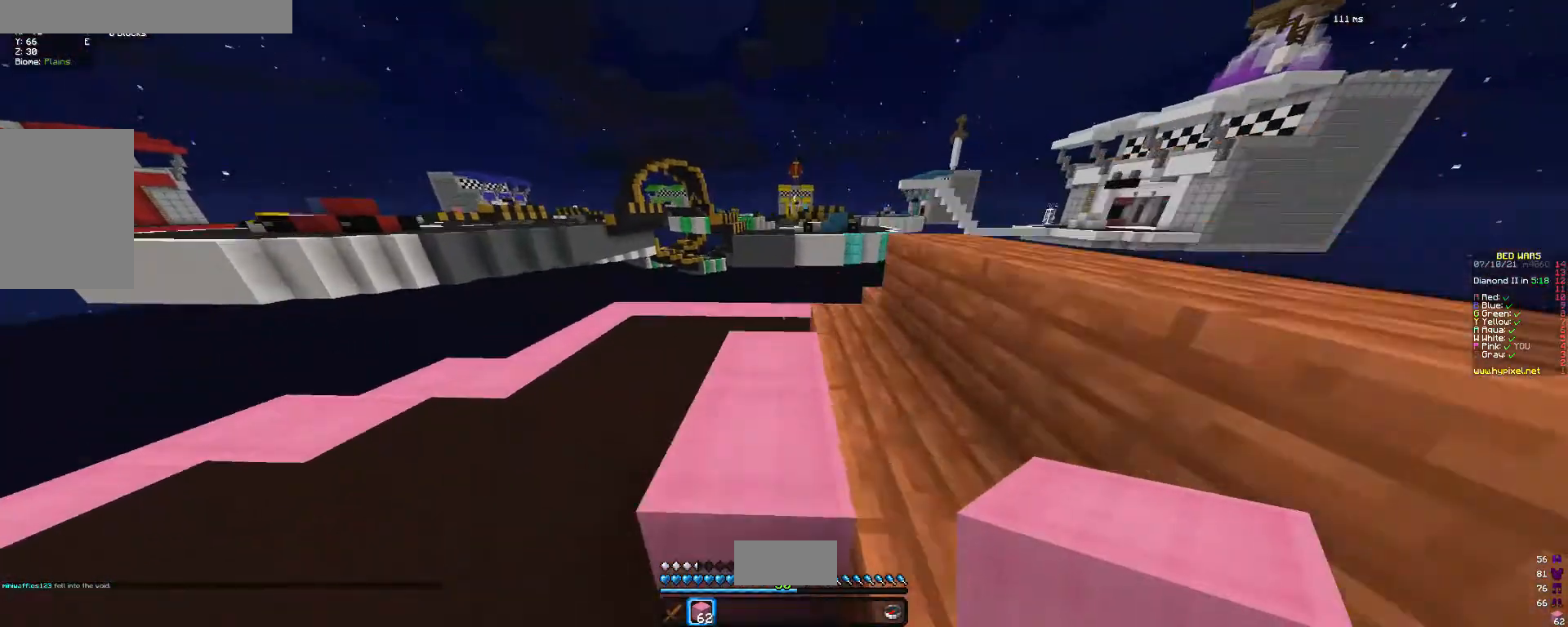
{"keys": [], "mouse": [], "events": [[33, "w", "up"], [267, "s", "down"], [300, "d", "up"], [367, "s", "up"]]}
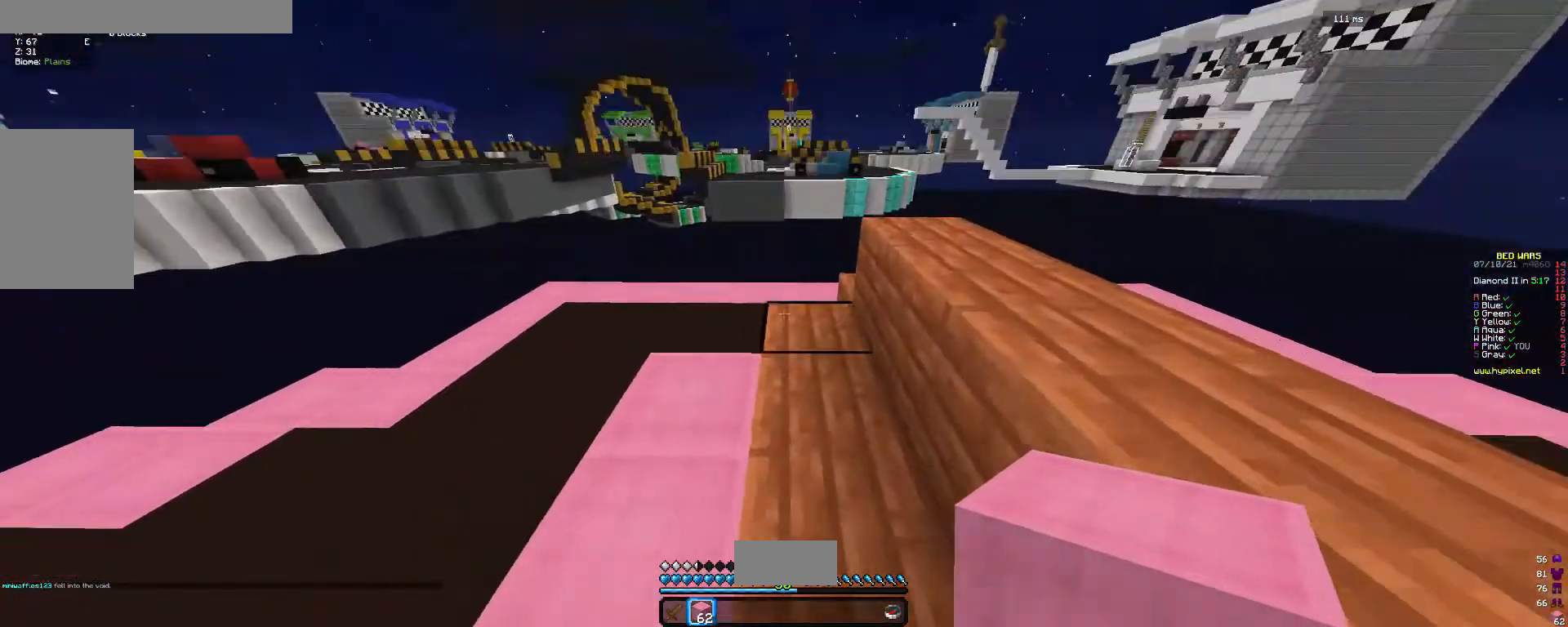
{"keys": ["d"], "mouse": [], "events": [[300, "mouse_right", "down"], [467, "d", "down"], [467, "mouse_right", "up"]]}
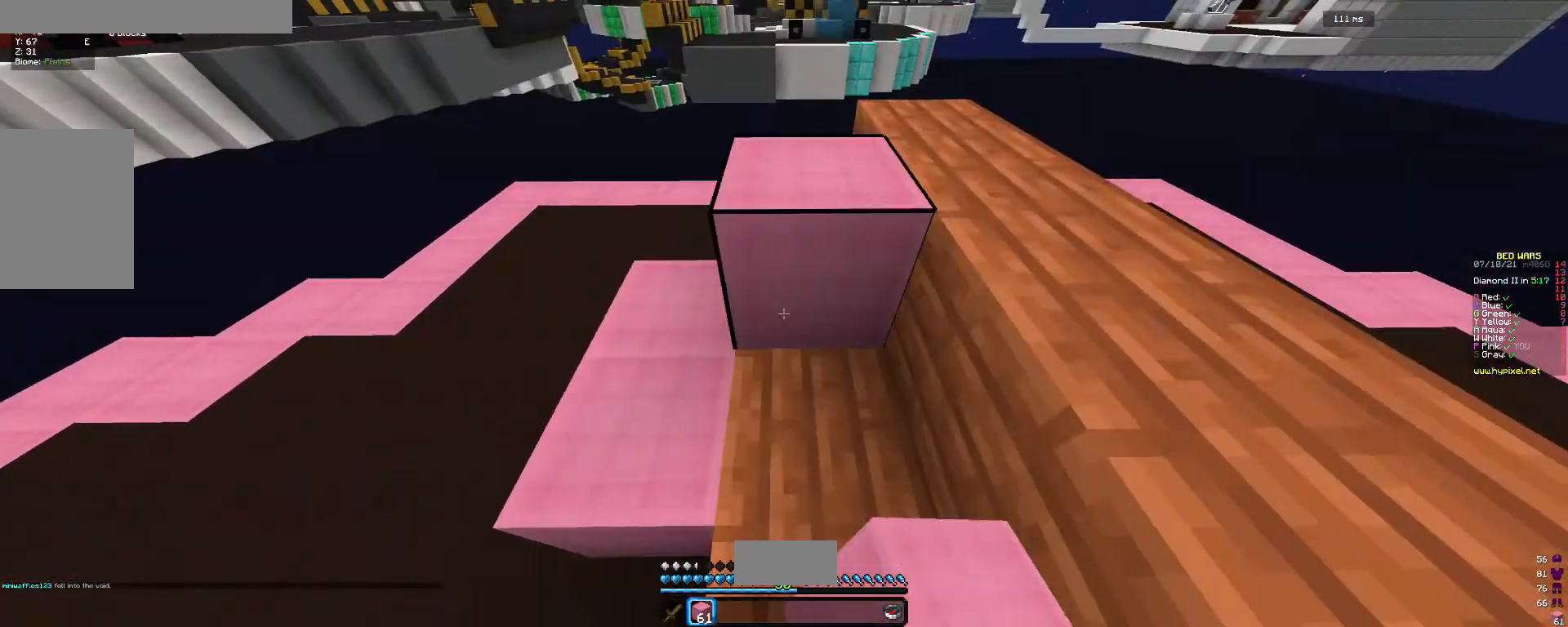
{"keys": ["d"], "mouse": [], "events": [[267, "mouse_right", "down"], [367, "mouse_right", "up"]]}
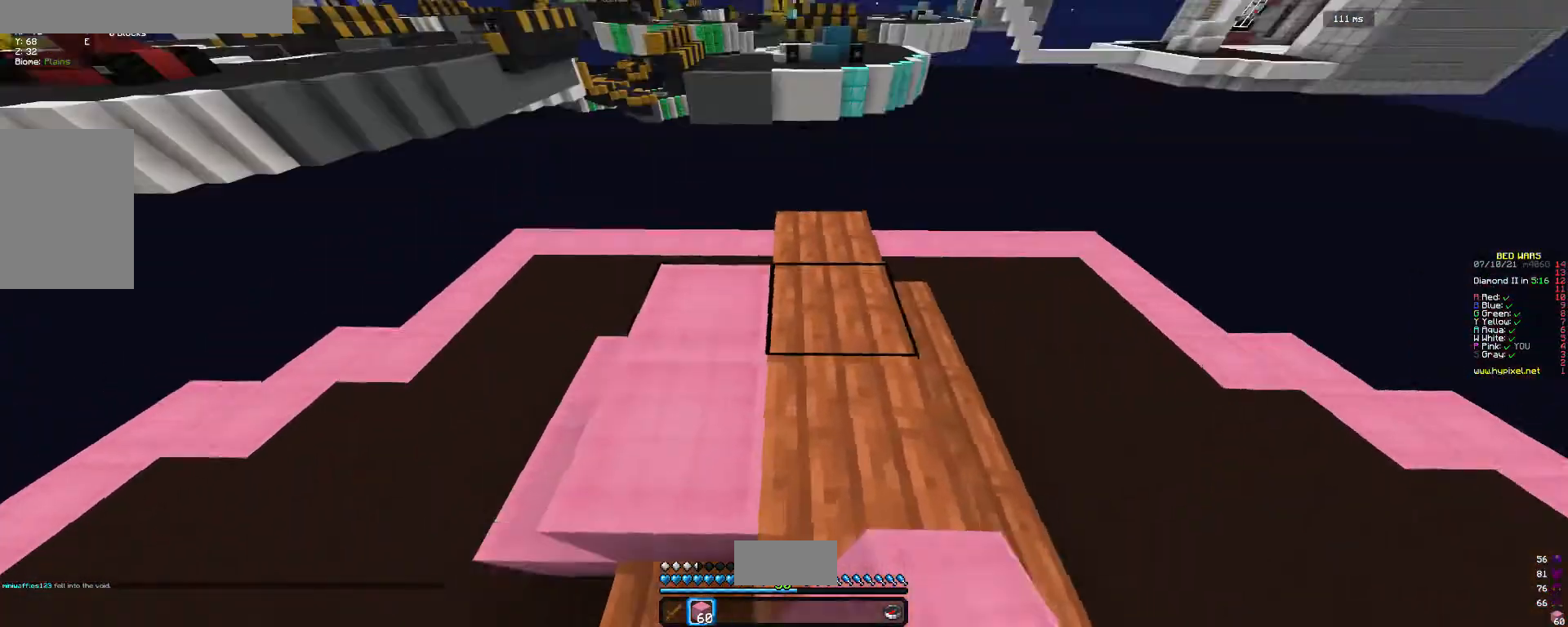
{"keys": ["d"], "mouse": [], "events": [[100, "mouse_right", "down"], [200, "mouse_right", "up"], [400, "mouse_right", "down"], [467, "mouse_right", "up"]]}
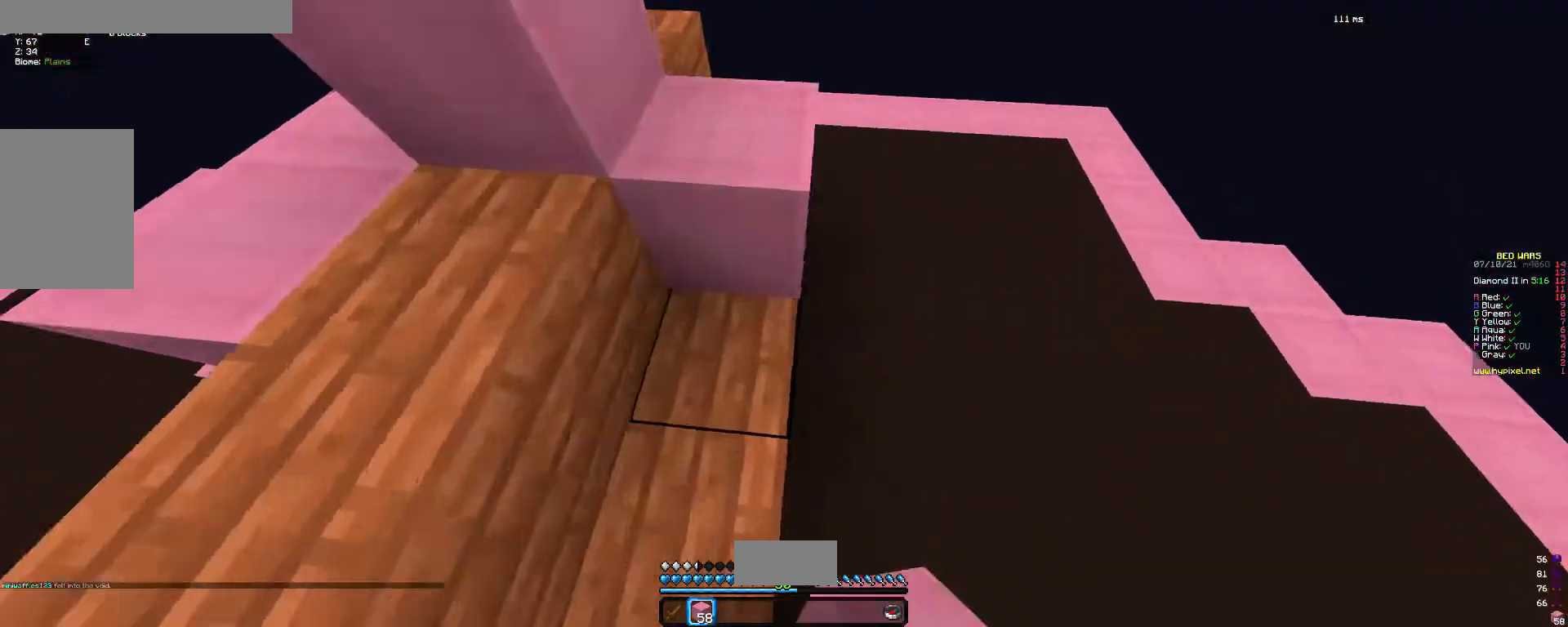
{"keys": ["a", "s"], "mouse": [], "events": [[133, "mouse_right", "down"], [267, "mouse_right", "up"], [300, "d", "up"], [300, "s", "down"], [367, "a", "down"]]}
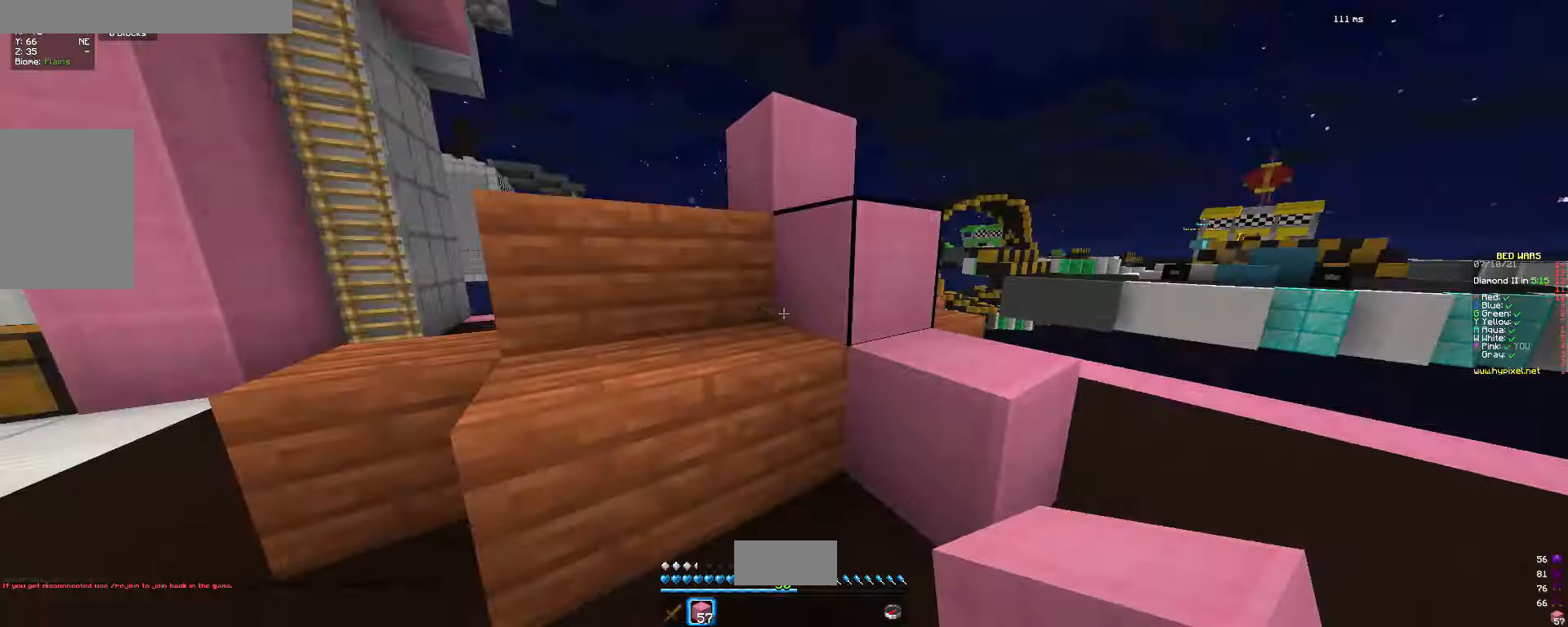
{"keys": [], "mouse": [], "events": [[33, "s", "up"], [67, "a", "up"]]}
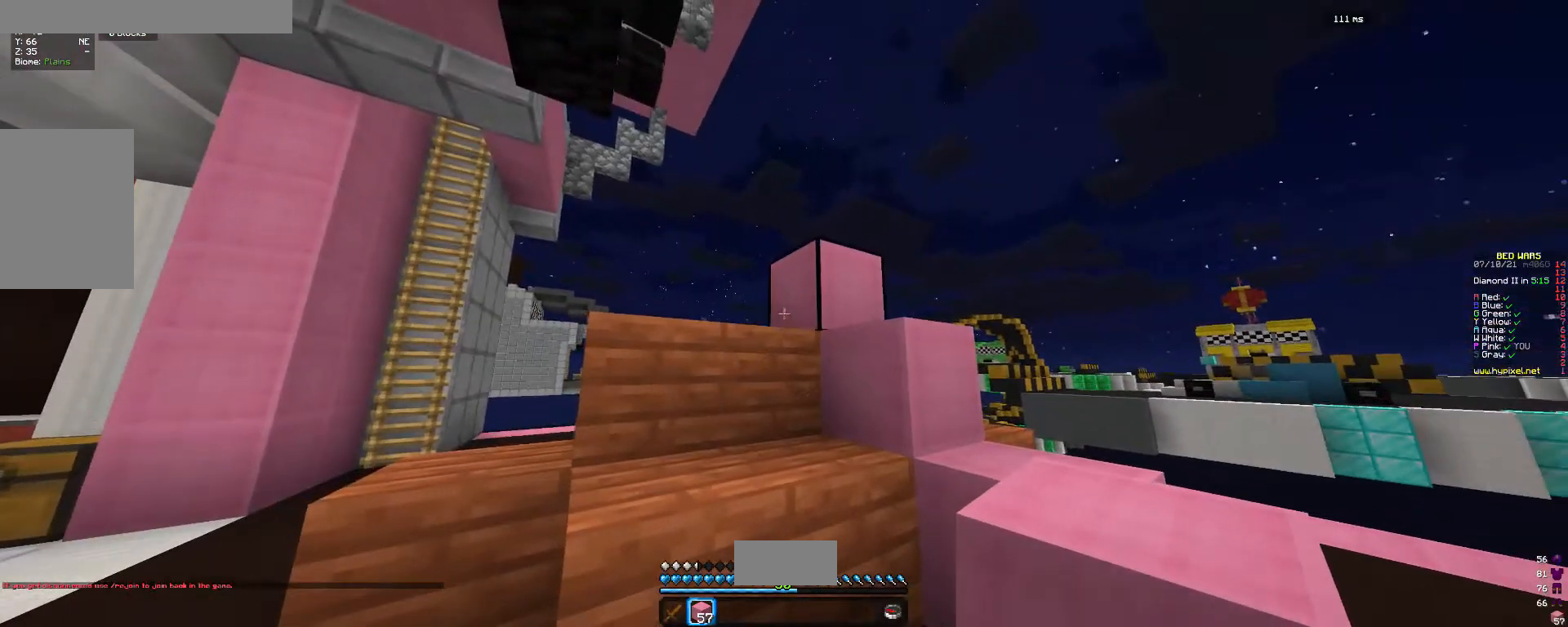
{"keys": [], "mouse": [], "events": [[133, "mouse_right", "down"], [167, "mouse_right", "up"], [333, "mouse_right", "down"], [433, "mouse_right", "up"]]}